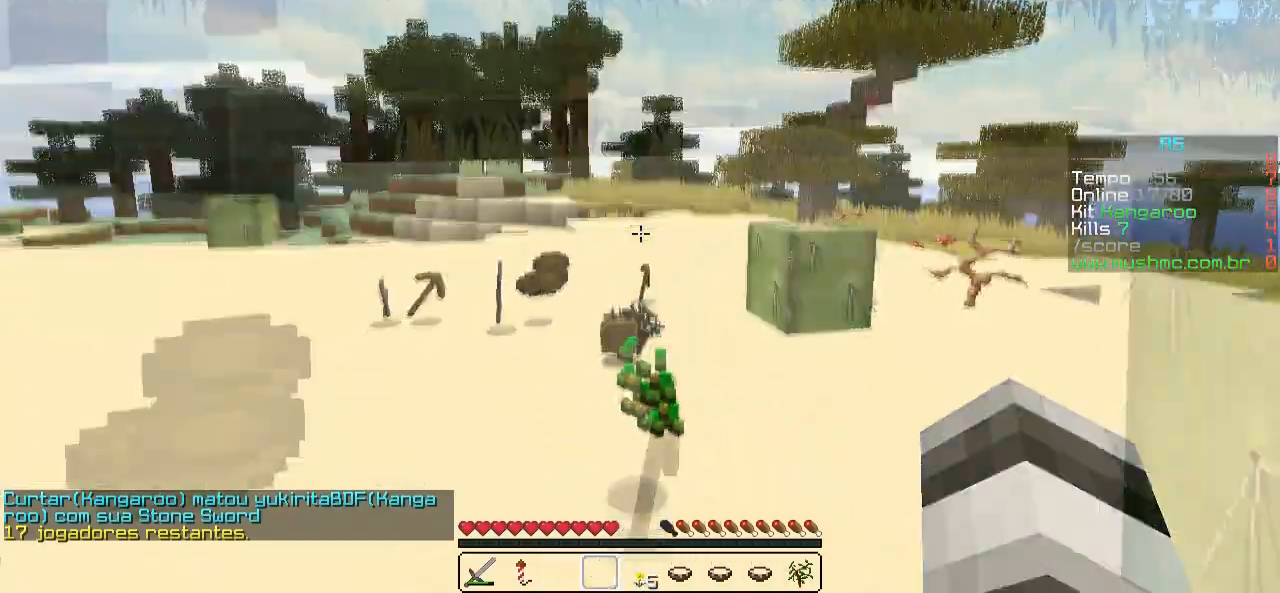
Gameplay with keyboard; each line is a JSON object with the keys held at the frame after it. "events" lists presses ("down") and releases ("up") of "a", "d", "s" and "w" between this image and that frame as [ms after this image, input, new state], when the widget could be followed in between. No other keys are recorded. Mouse input is not recorded.
{"keys": [], "events": []}
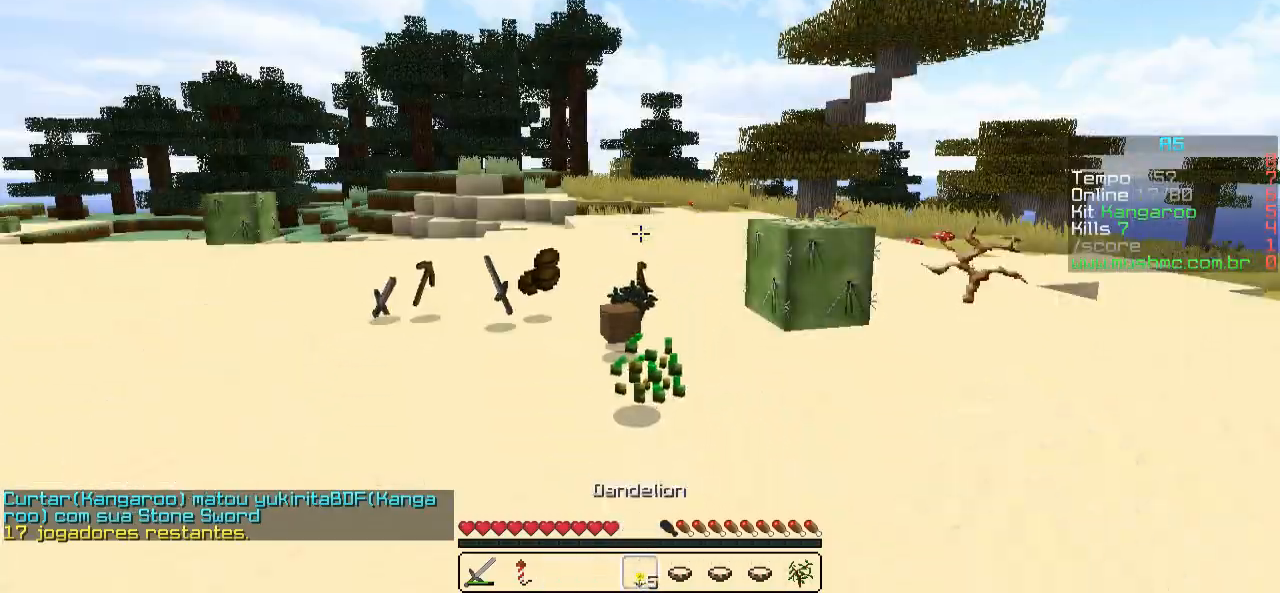
{"keys": [], "events": []}
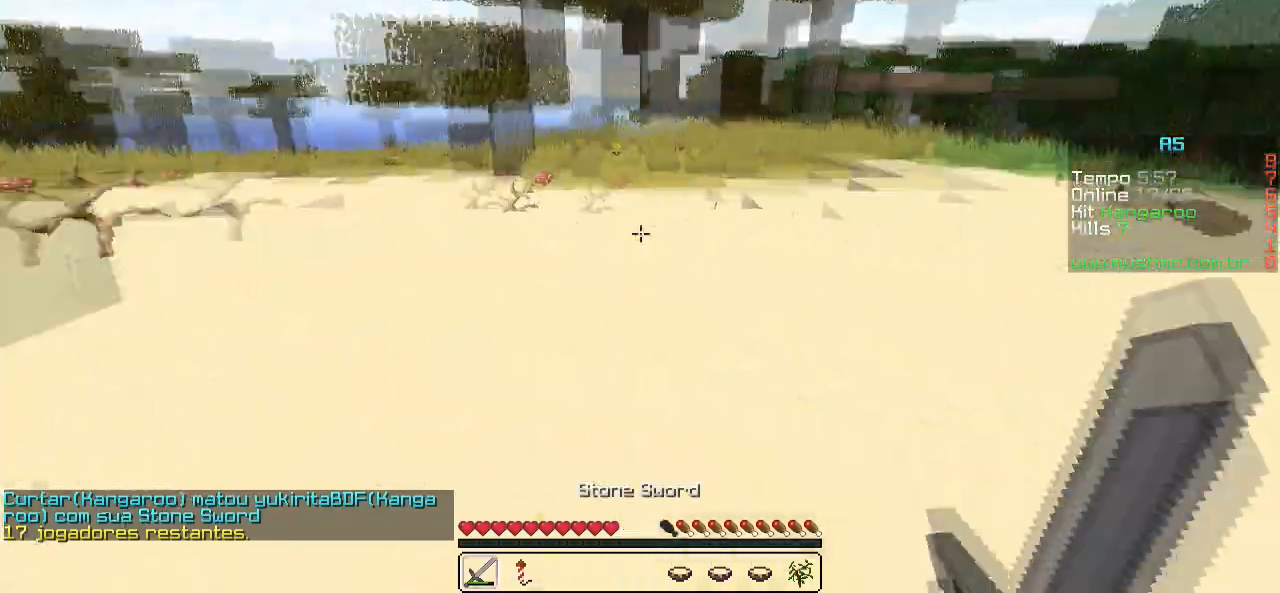
{"keys": [], "events": []}
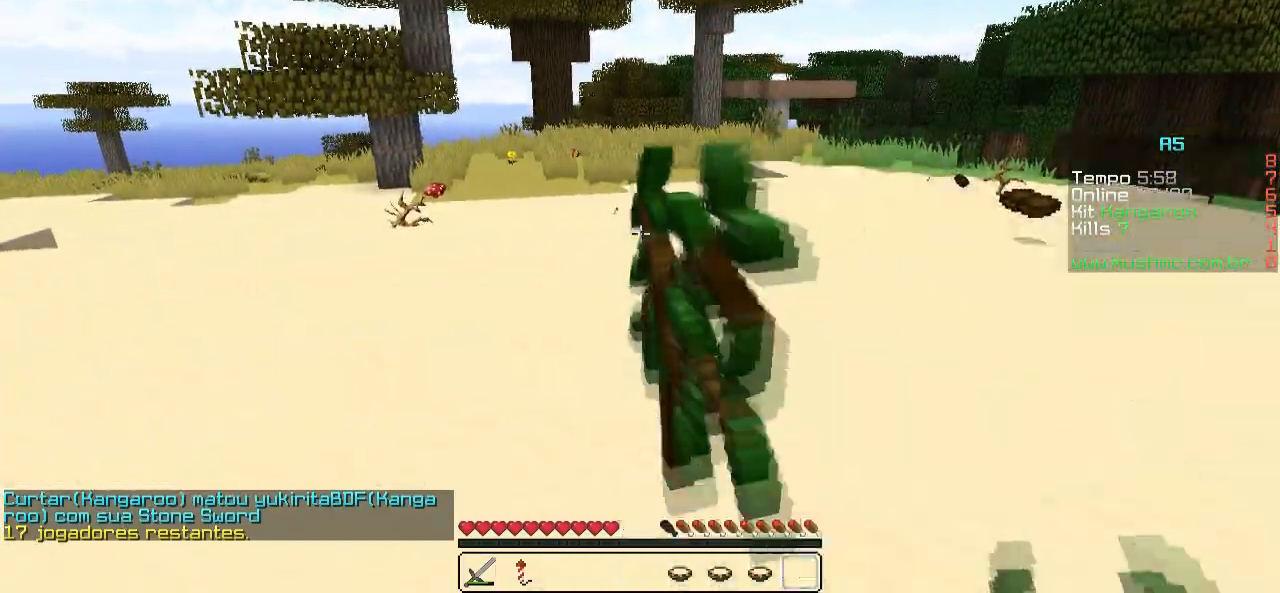
{"keys": ["s"], "events": [[217, "s", "down"]]}
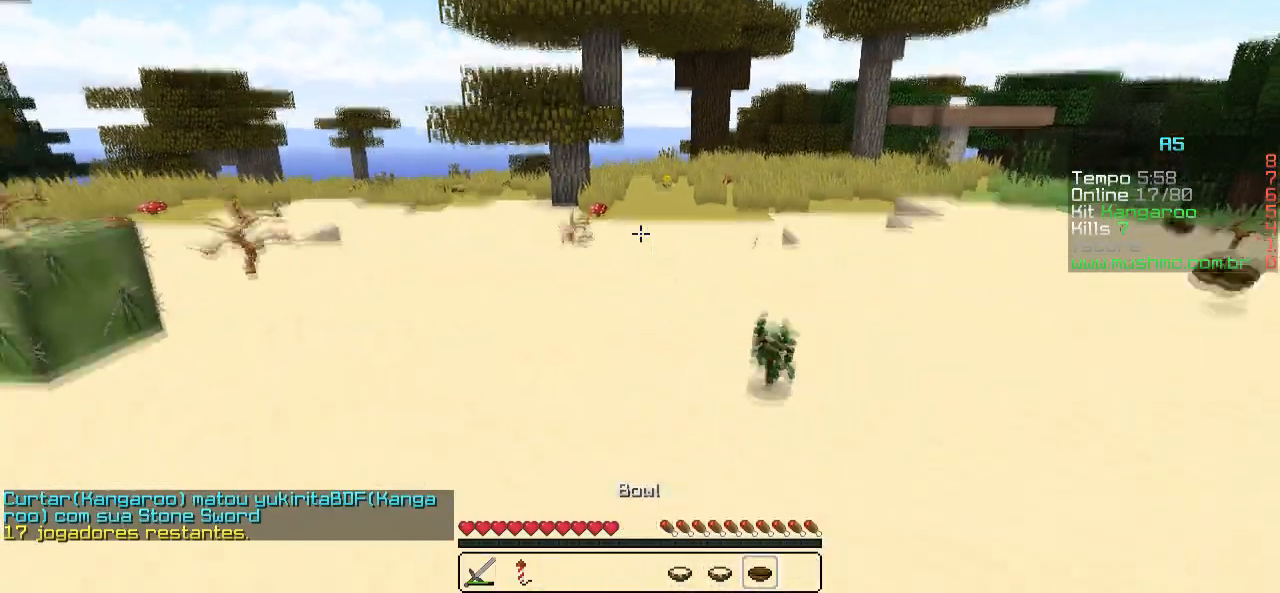
{"keys": ["w"]}
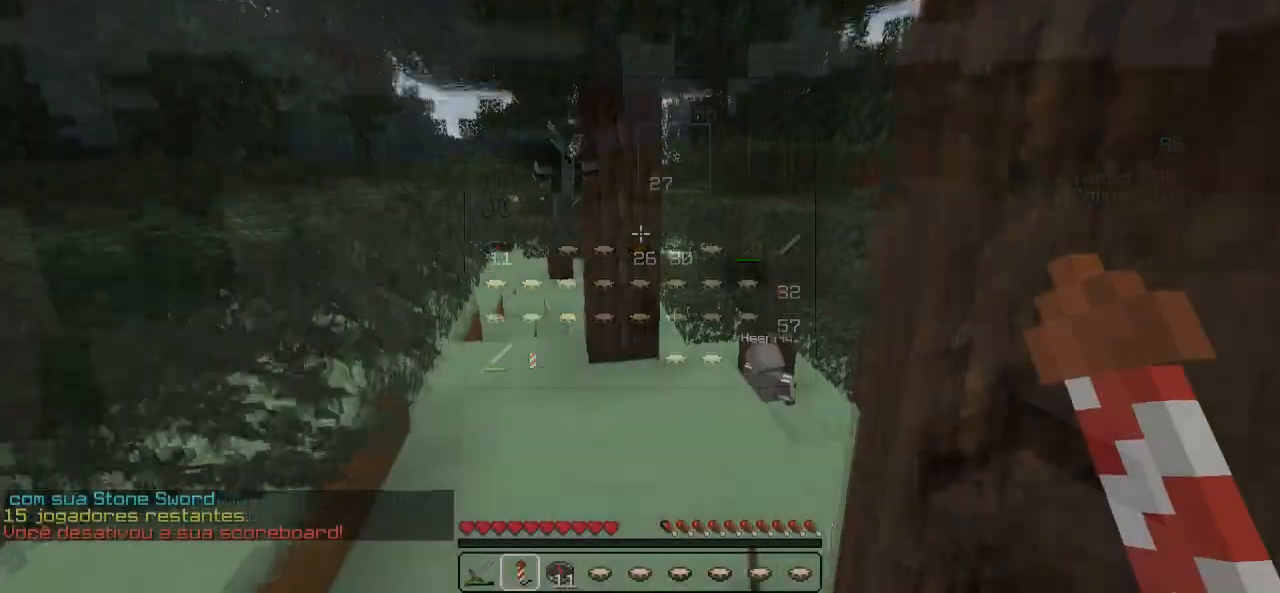
{"keys": ["w"], "events": []}
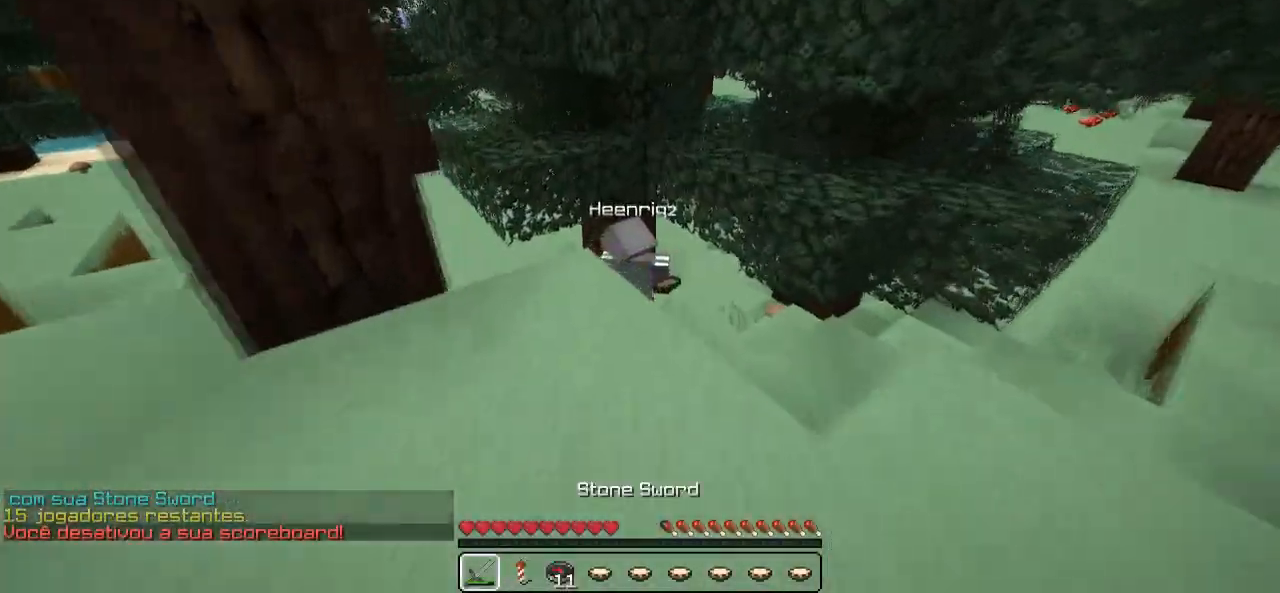
{"keys": ["w"], "events": []}
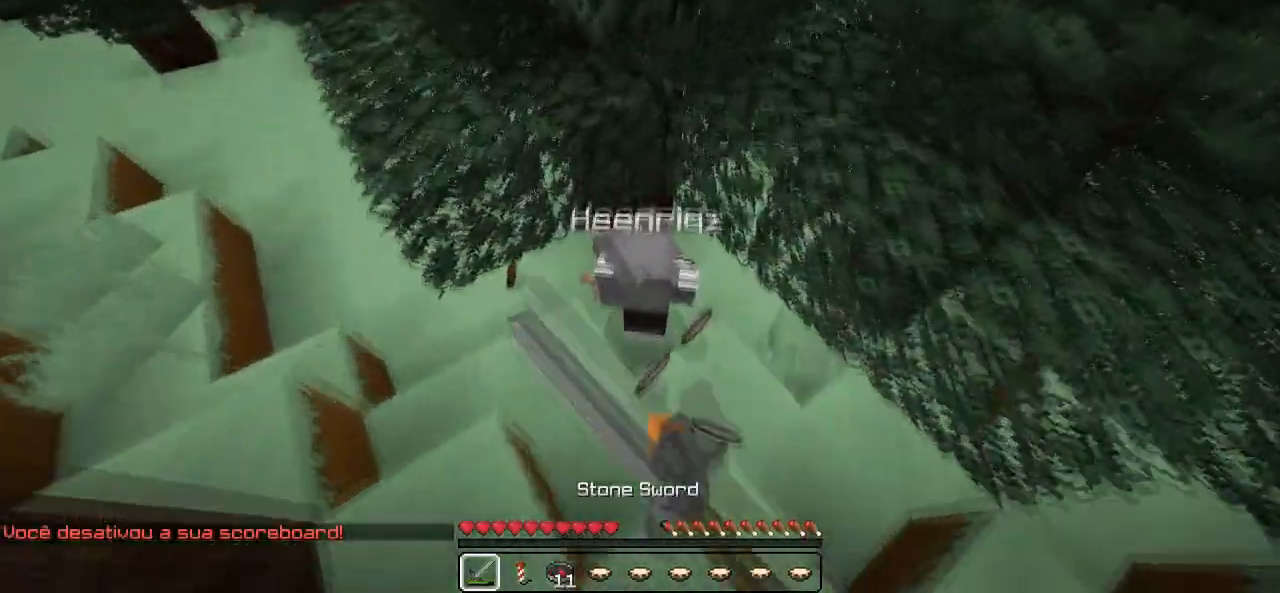
{"keys": [], "events": [[133, "w", "up"]]}
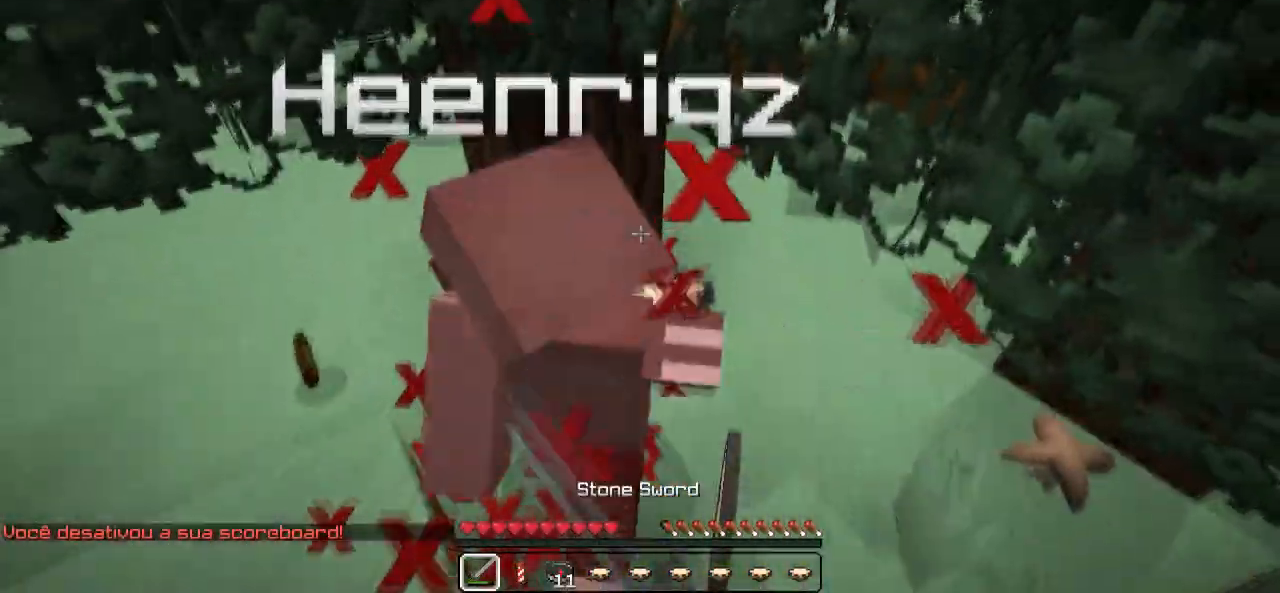
{"keys": [], "events": [[33, "s", "down"], [250, "s", "up"]]}
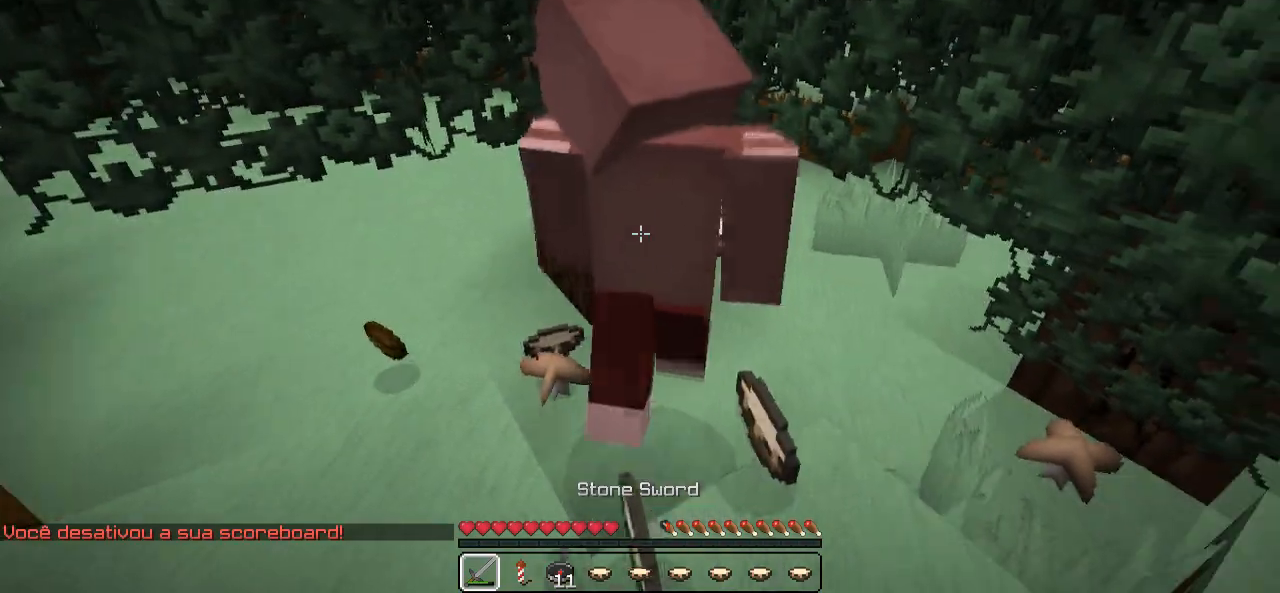
{"keys": [], "events": []}
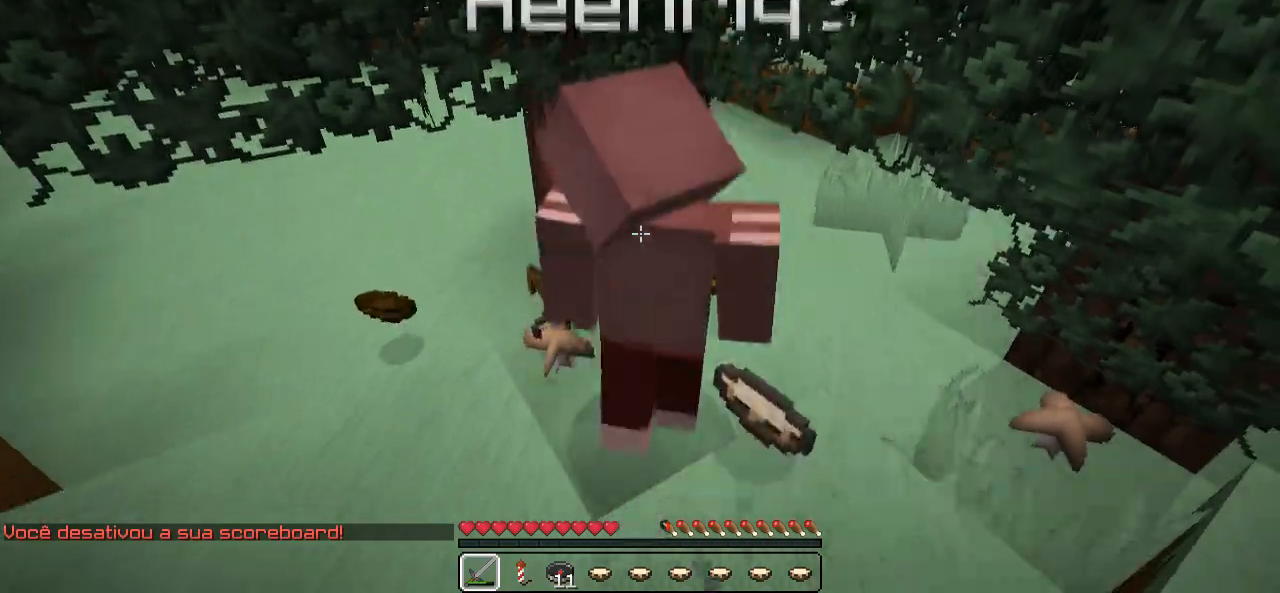
{"keys": [], "events": []}
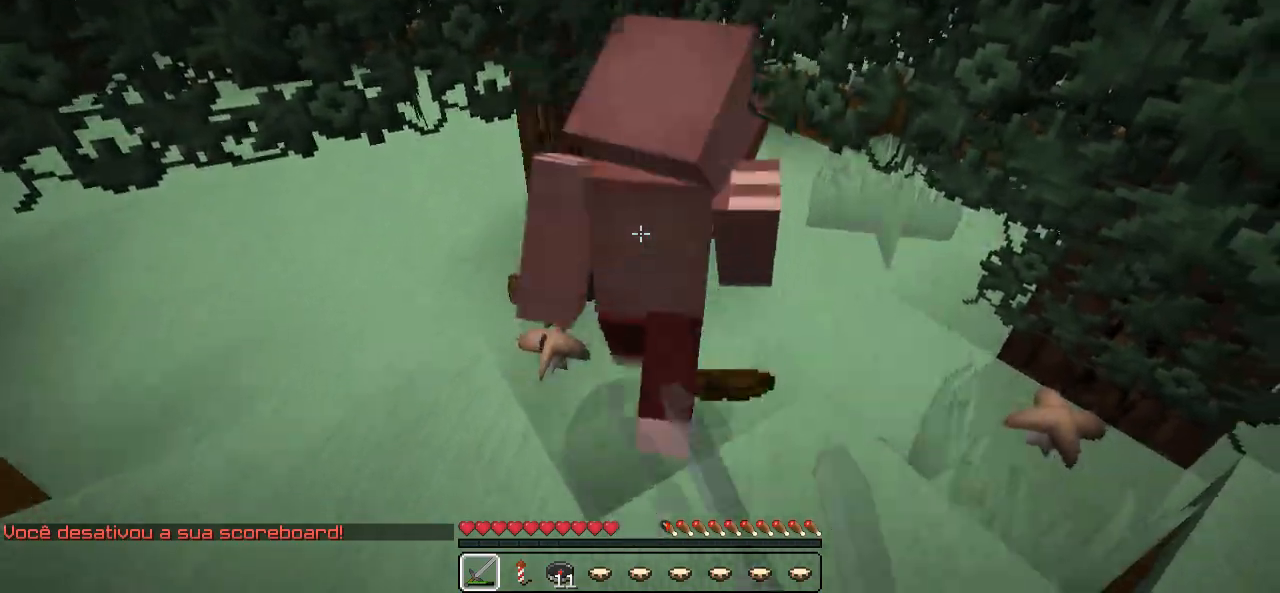
{"keys": ["w"], "events": [[333, "w", "down"]]}
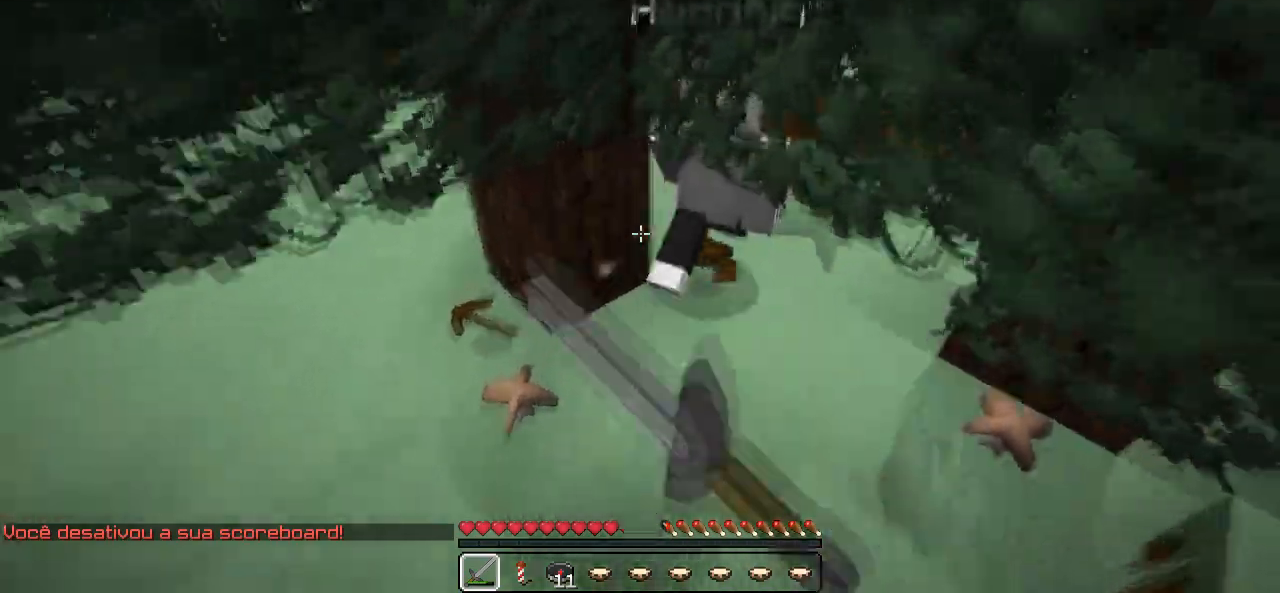
{"keys": ["w"], "events": [[33, "a", "down"], [133, "a", "up"]]}
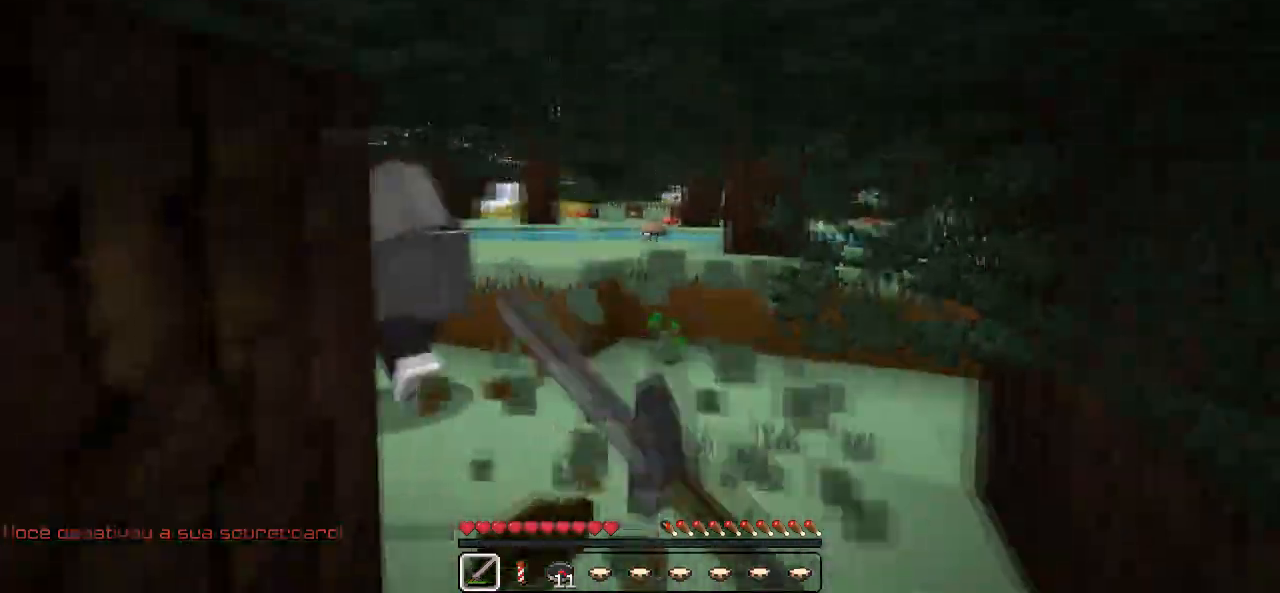
{"keys": ["w"], "events": []}
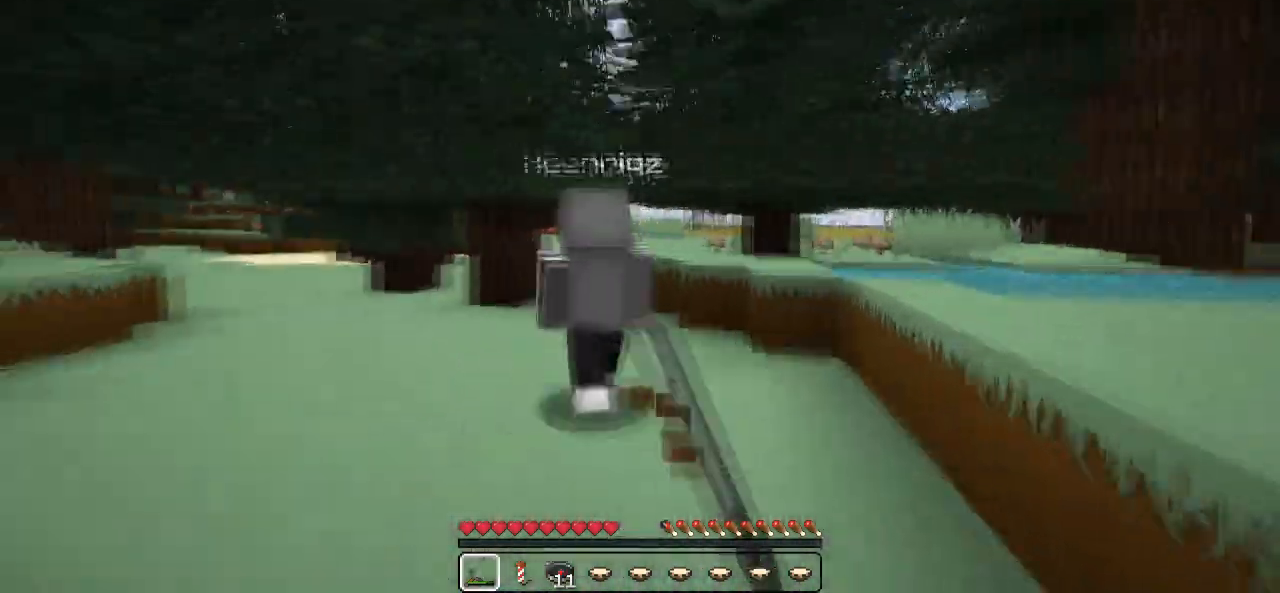
{"keys": ["w"], "events": []}
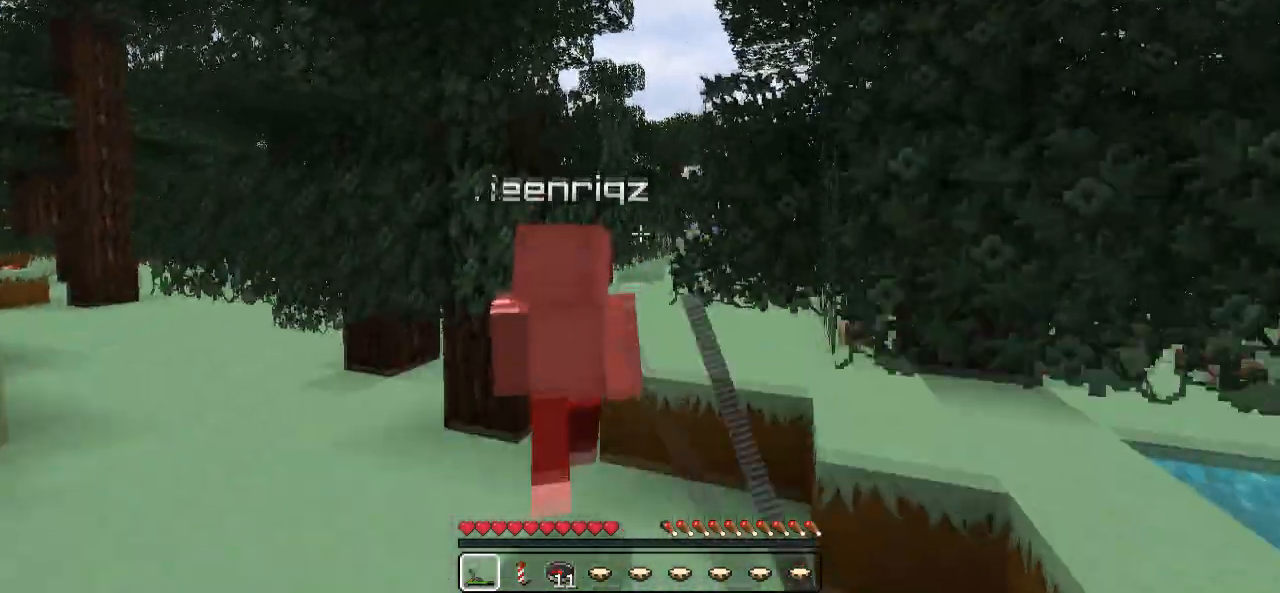
{"keys": ["w"], "events": []}
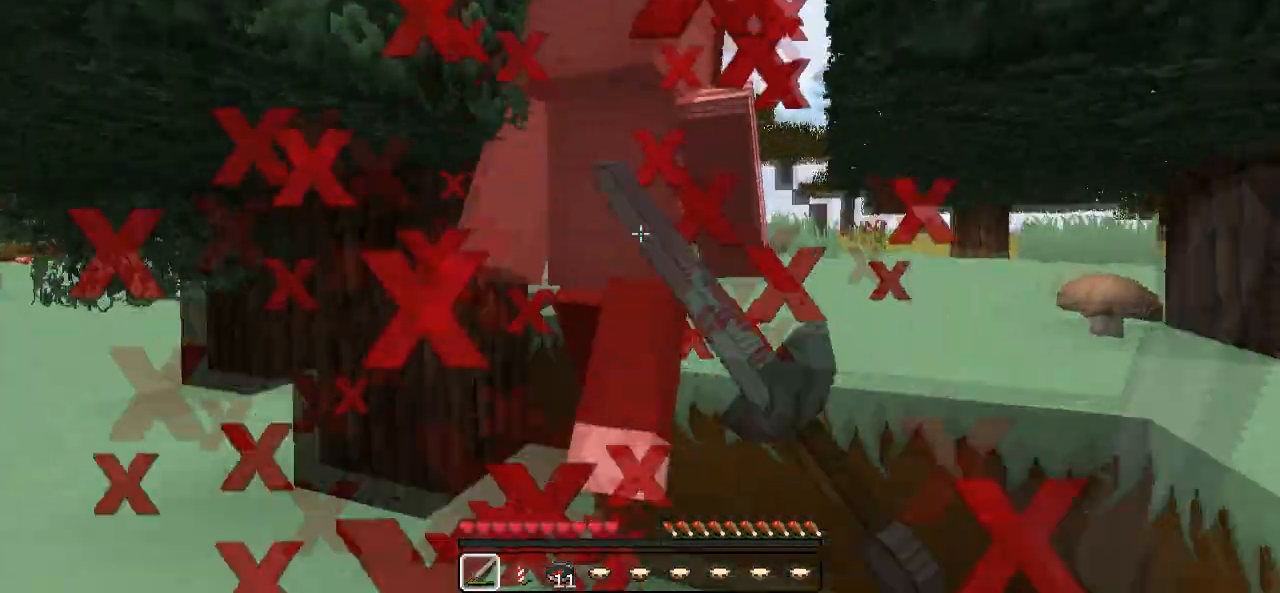
{"keys": ["w"], "events": [[183, "w", "up"], [283, "w", "down"]]}
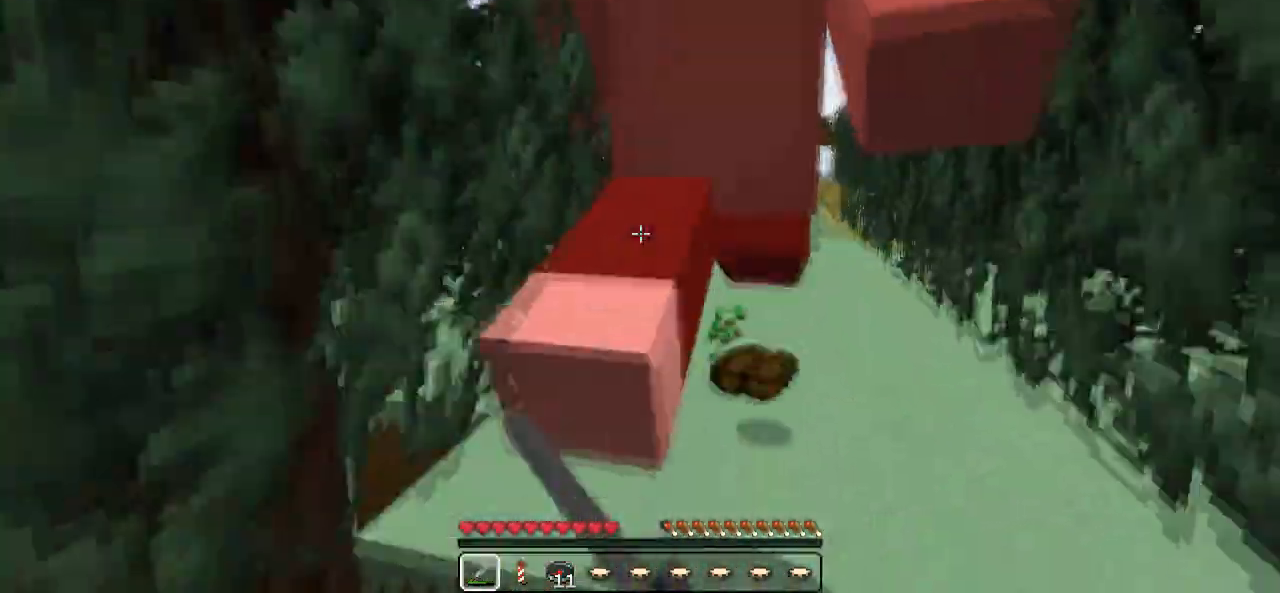
{"keys": ["w"], "events": []}
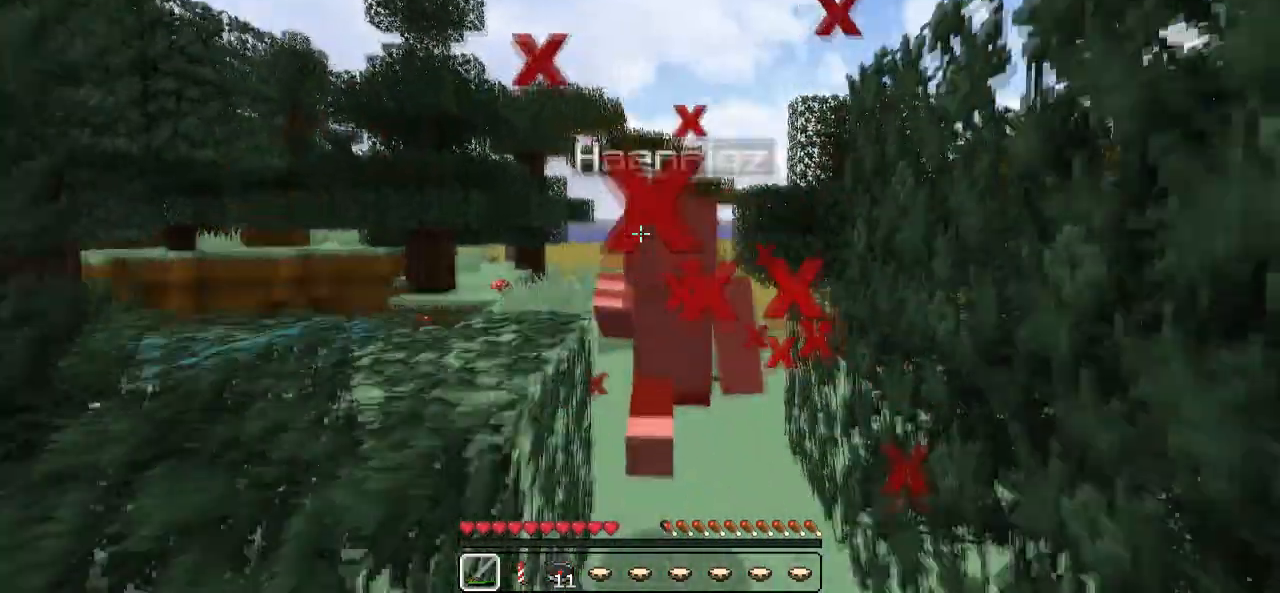
{"keys": ["w"], "events": []}
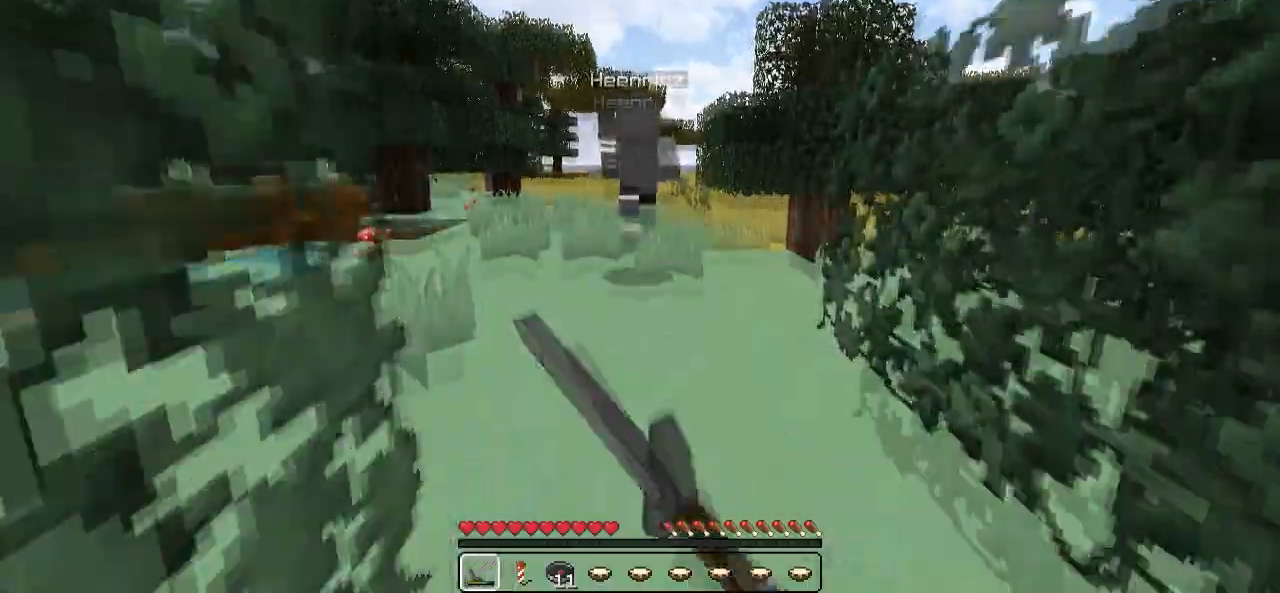
{"keys": ["w"], "events": []}